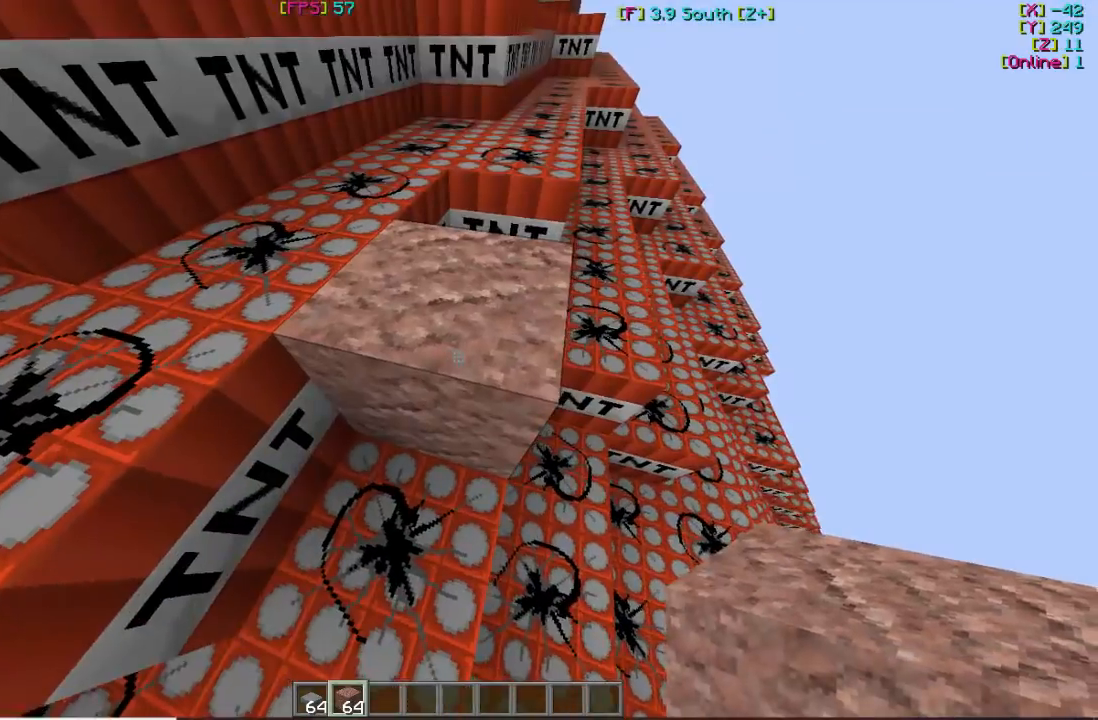
Gameplay with keyboard and mouse; each line is a JSON object with the keys and mouse buttons held at the frame after it. "events" lists presses ("down") and releases ("up") of "a", "d", "s", "w", "mouse_left" and "mouse_right" between this image and that frame as [ms after this image, input, new state], when the widget could be followed in between. "mouse_left", "mouse_right" = the "left", "right" buttons of the "mouse" list. No other keys are recorded. Fast repeated clicks can show as one long hold. Mouse movement is not recorded.
{"keys": [], "mouse": [], "events": []}
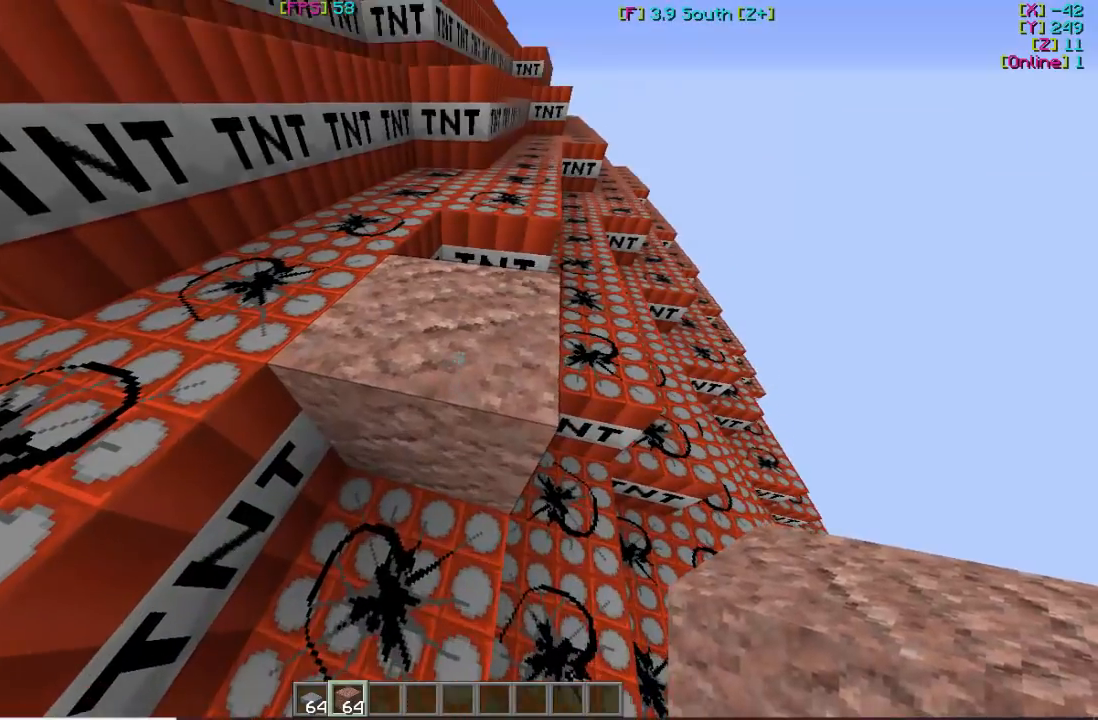
{"keys": [], "mouse": [], "events": []}
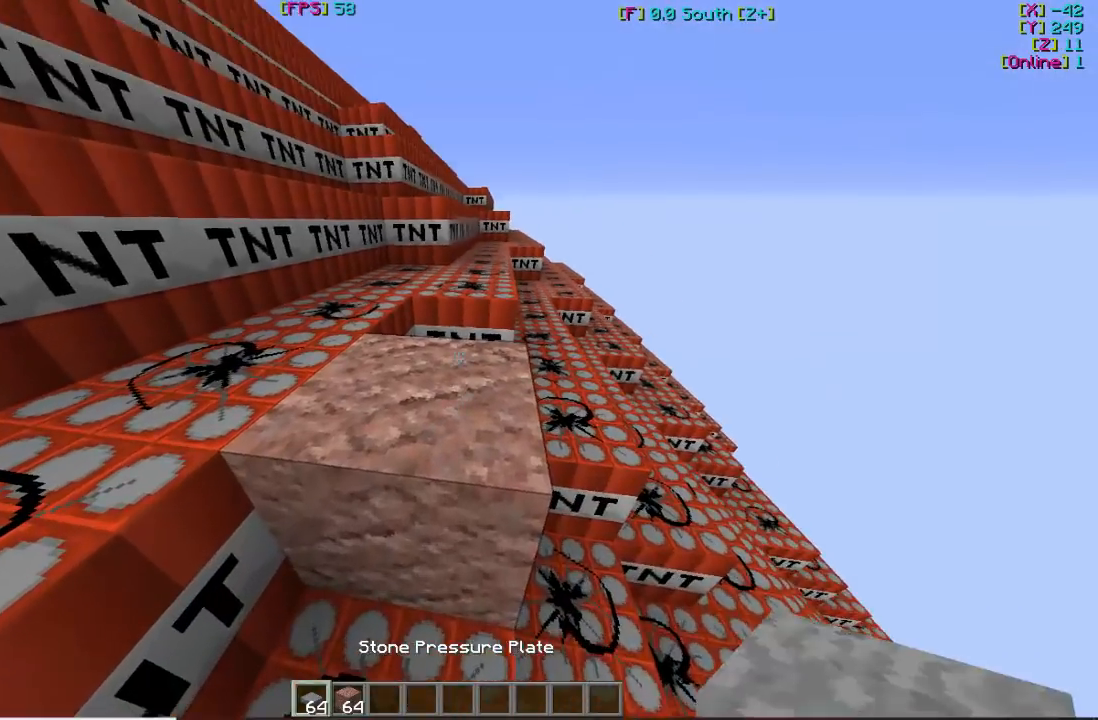
{"keys": [], "mouse": [], "events": [[267, "mouse_right", "down"], [400, "mouse_right", "up"]]}
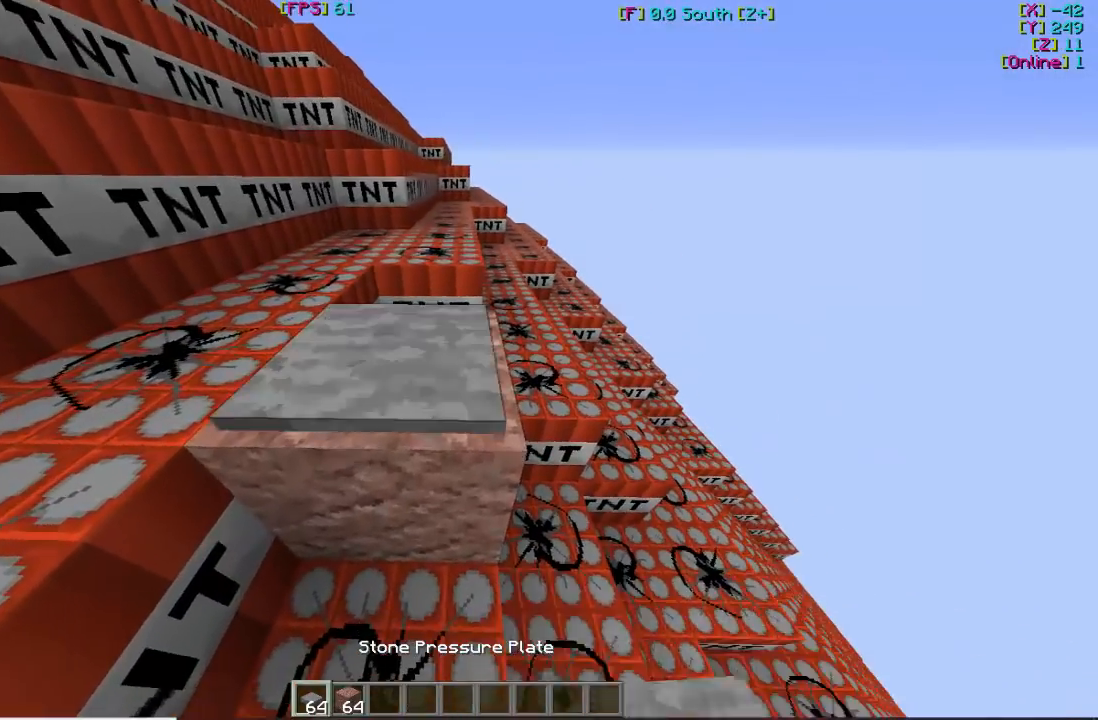
{"keys": [], "mouse": [], "events": [[67, "s", "down"], [333, "s", "up"]]}
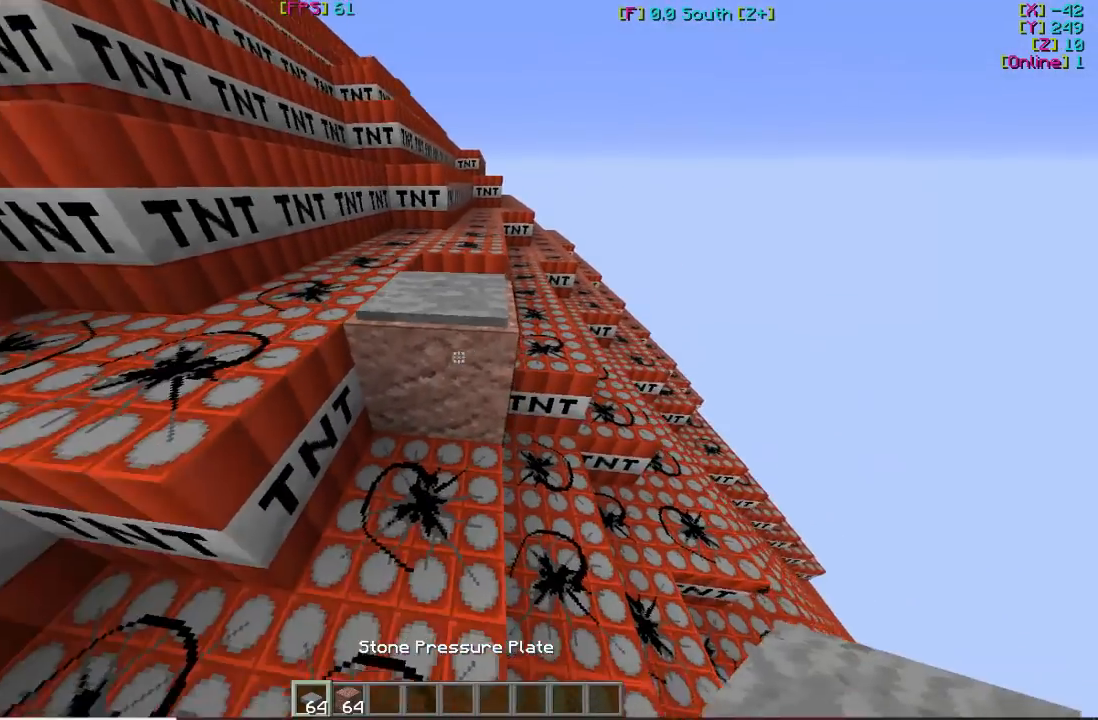
{"keys": [], "mouse": [], "events": []}
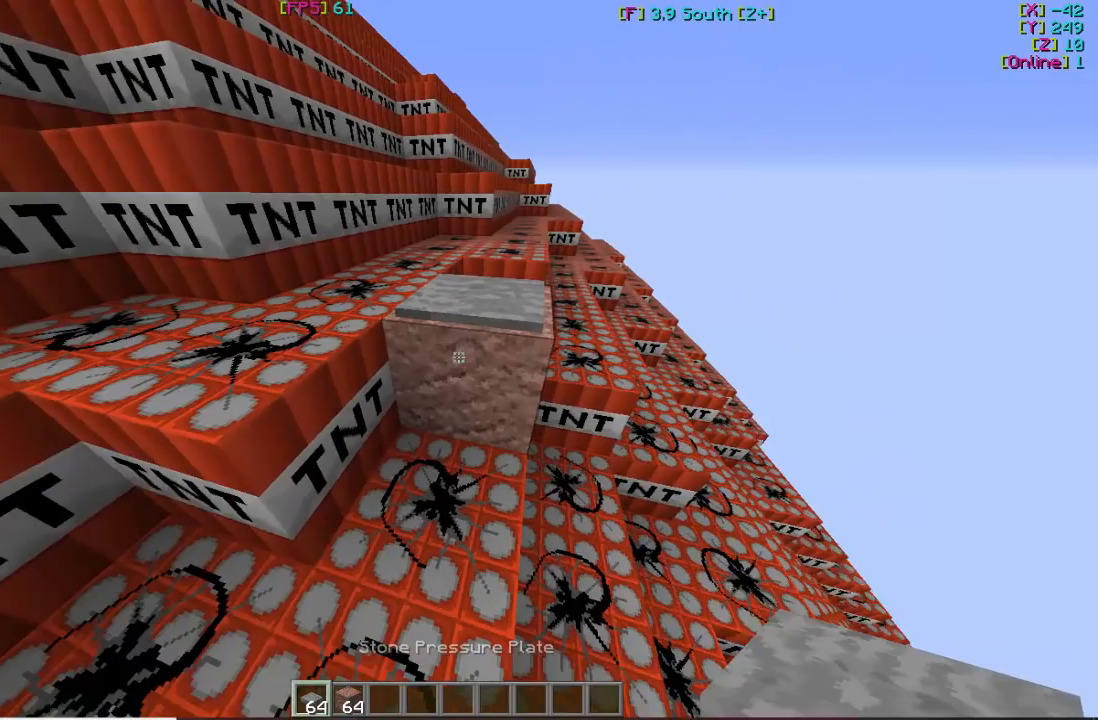
{"keys": [], "mouse": [], "events": []}
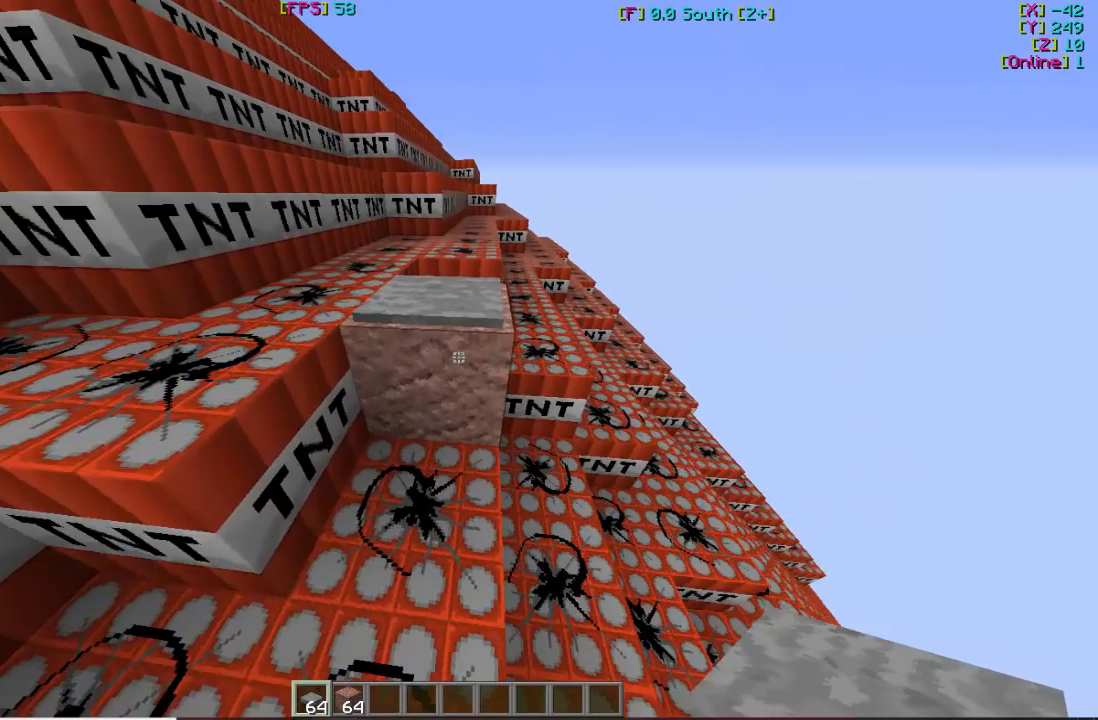
{"keys": ["w"], "mouse": [], "events": [[167, "w", "down"]]}
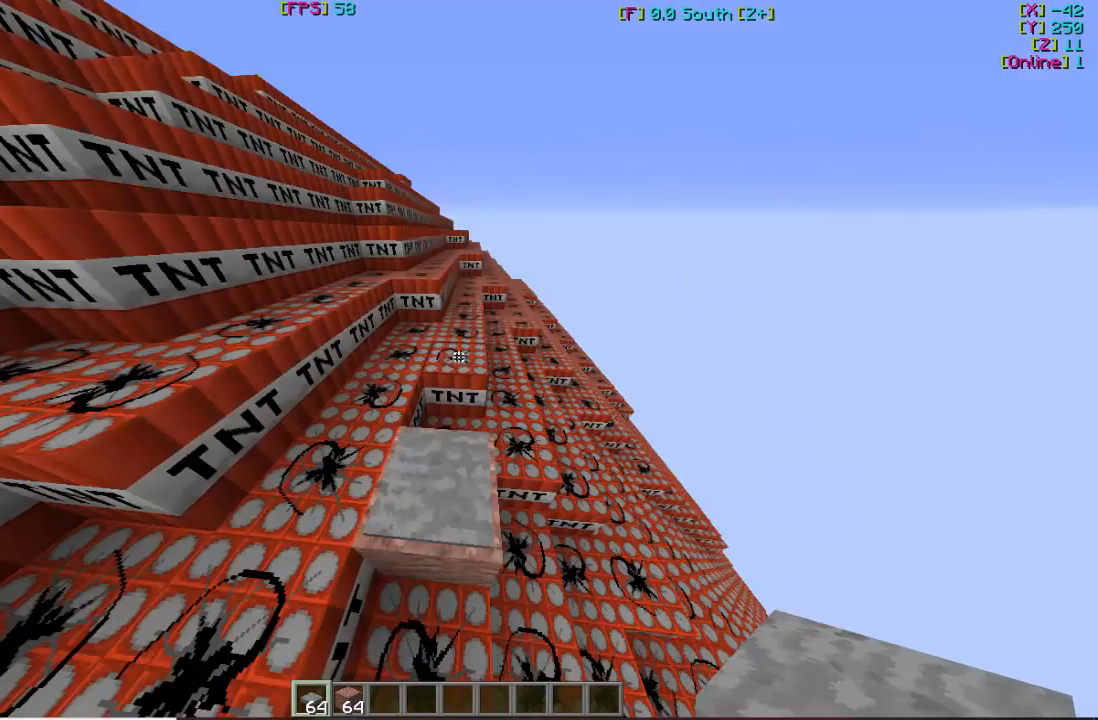
{"keys": ["s"], "mouse": [], "events": [[167, "s", "down"], [167, "w", "up"]]}
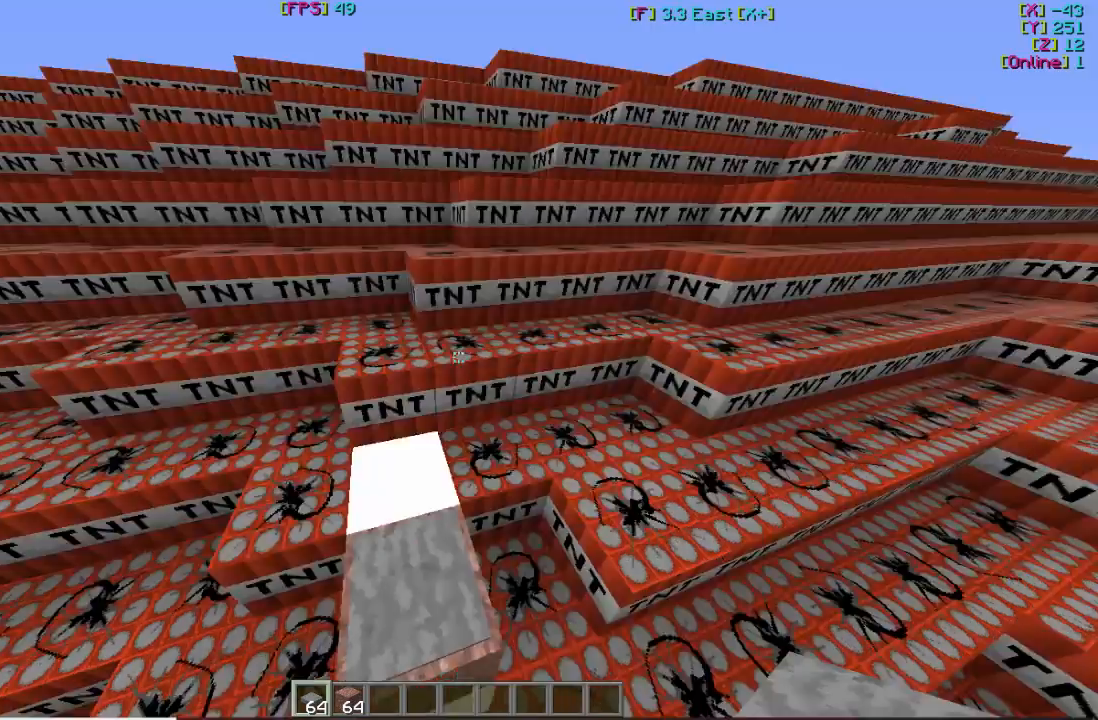
{"keys": ["s"], "mouse": [], "events": []}
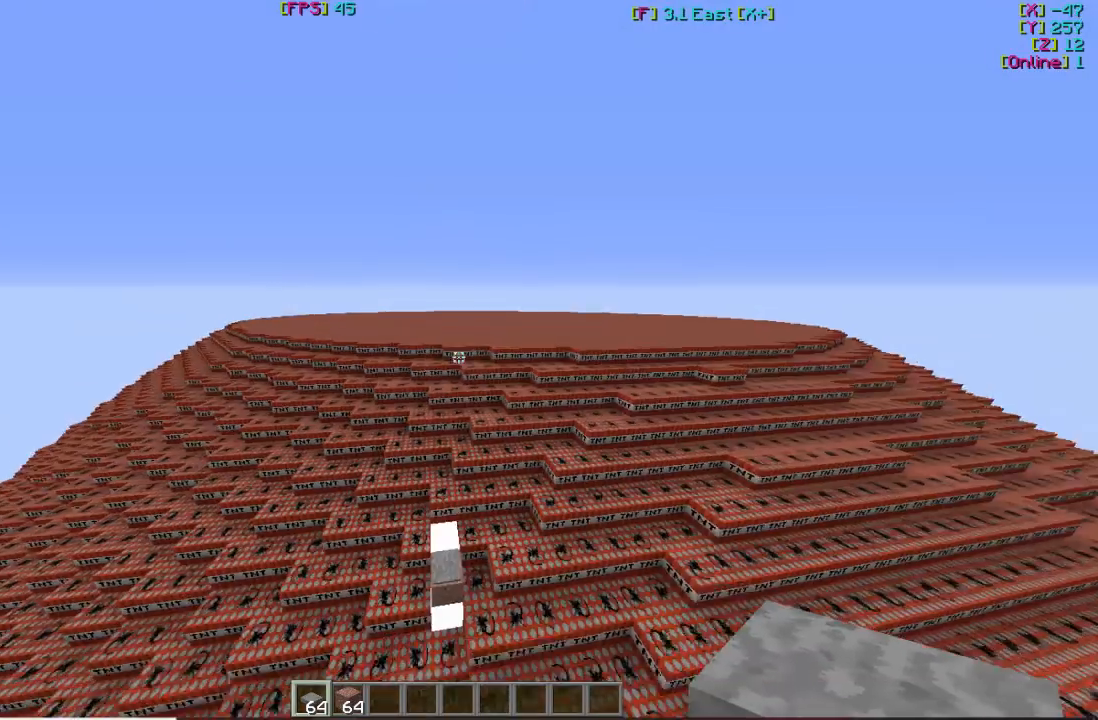
{"keys": ["s"], "mouse": [], "events": []}
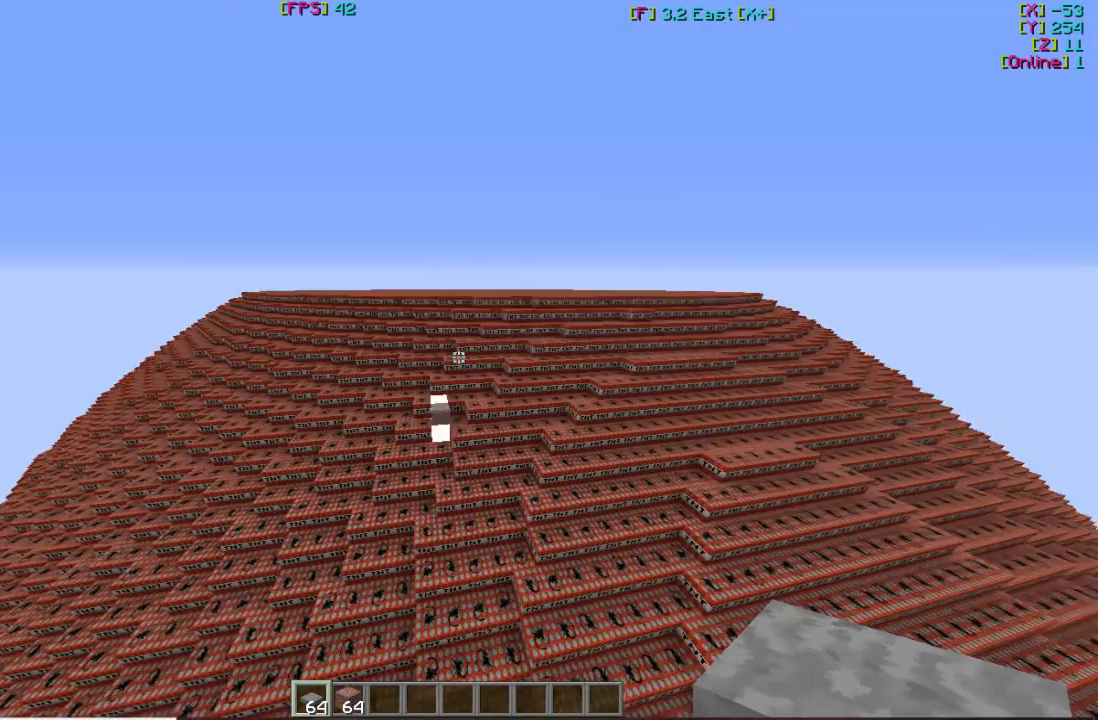
{"keys": ["s"], "mouse": [], "events": []}
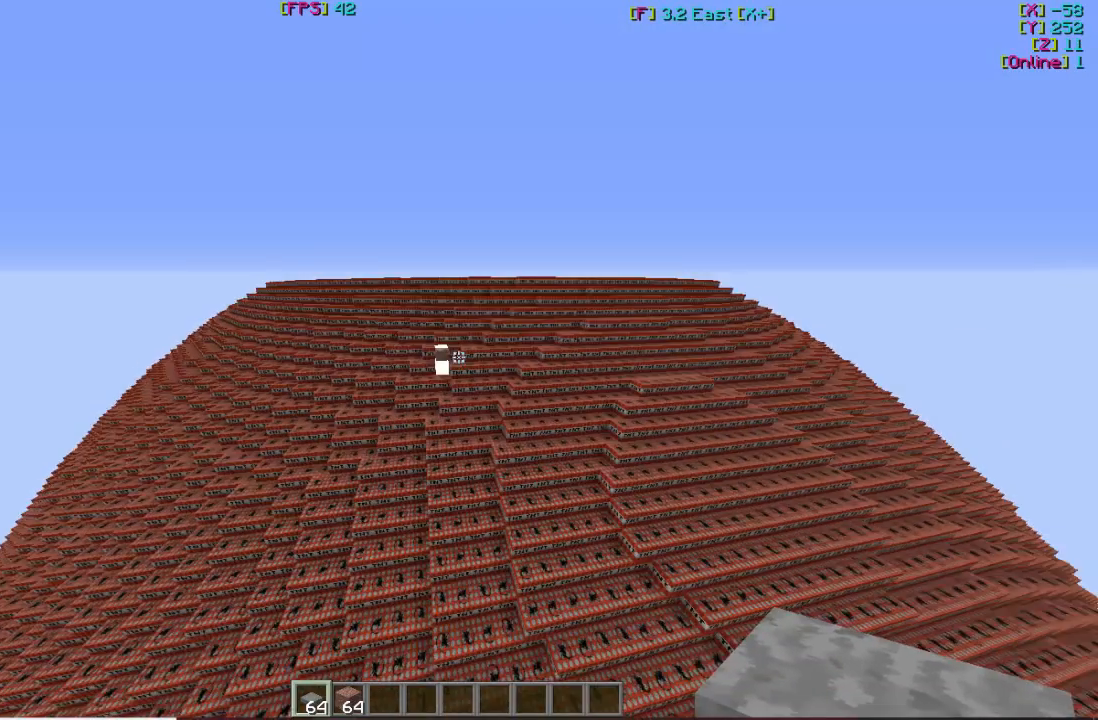
{"keys": ["a", "s"], "mouse": [], "events": [[400, "a", "down"]]}
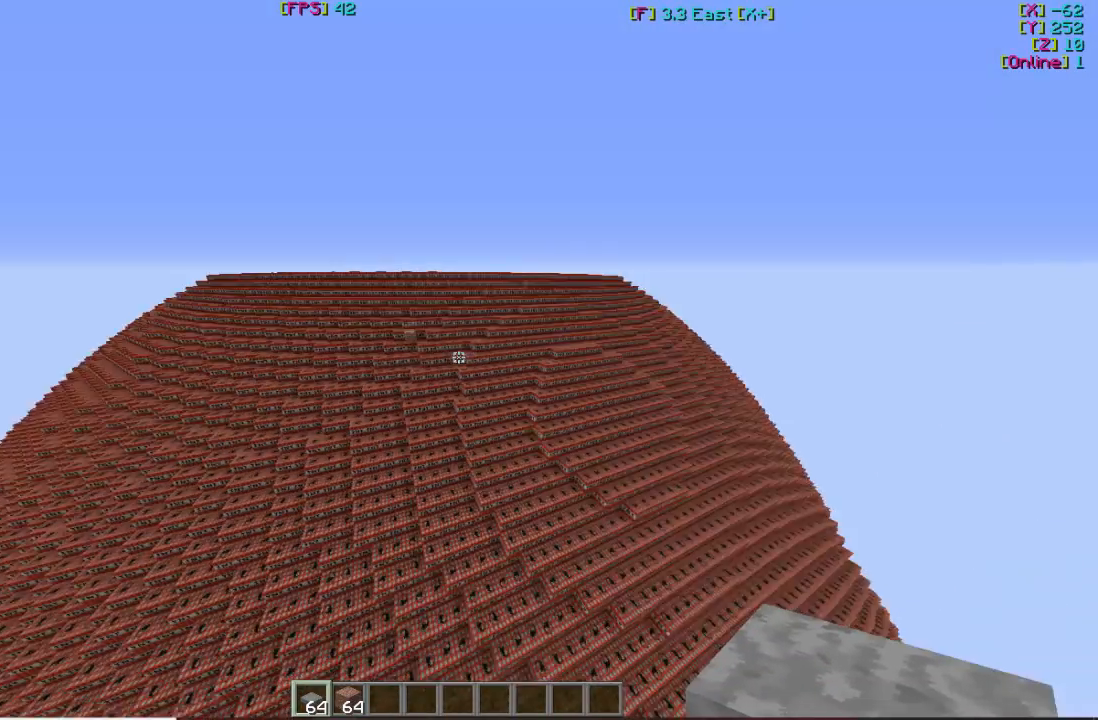
{"keys": ["a", "w"], "mouse": [], "events": [[233, "s", "up"], [400, "w", "down"]]}
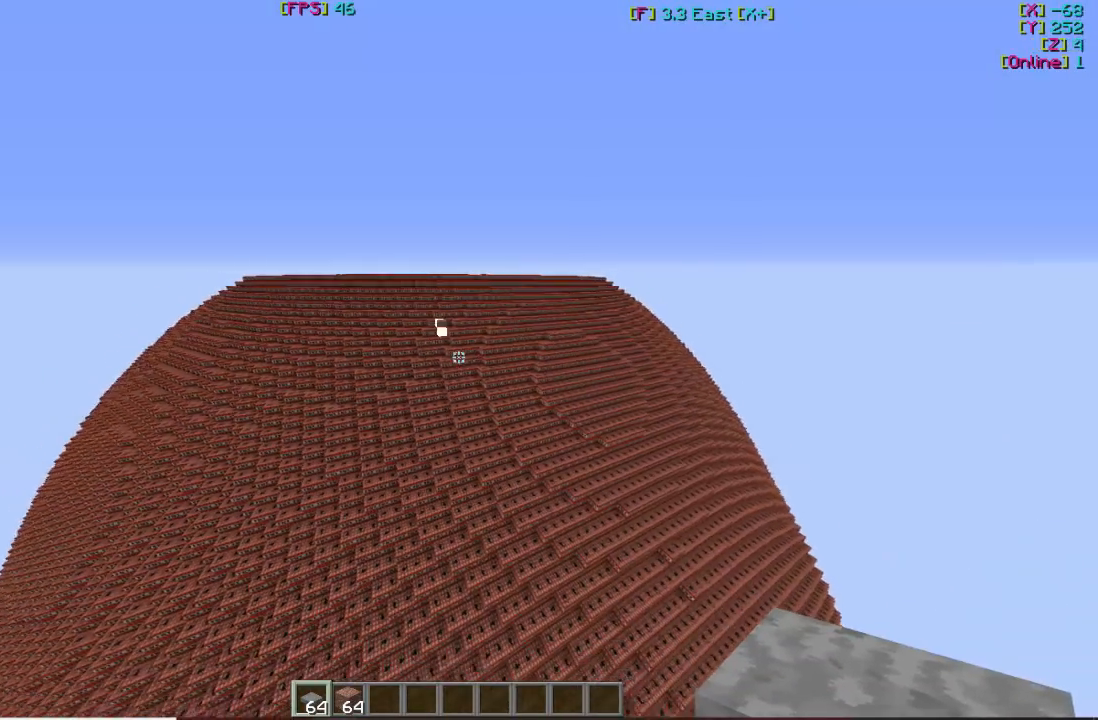
{"keys": ["w"], "mouse": [], "events": [[67, "a", "up"]]}
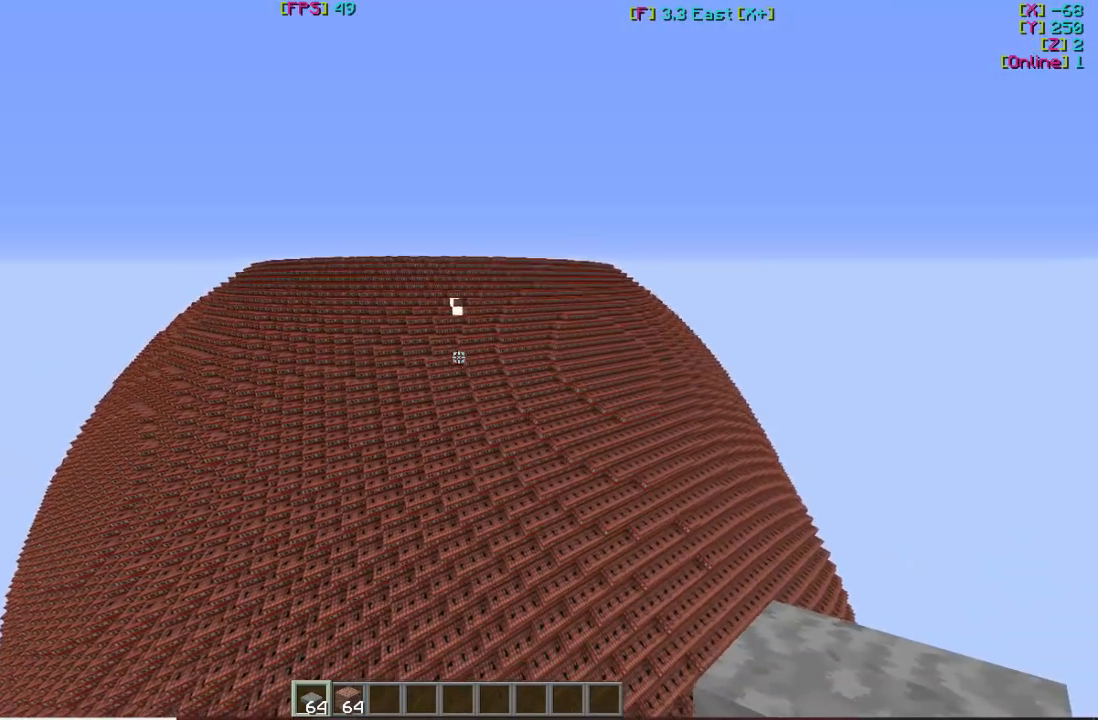
{"keys": ["w"], "mouse": [], "events": []}
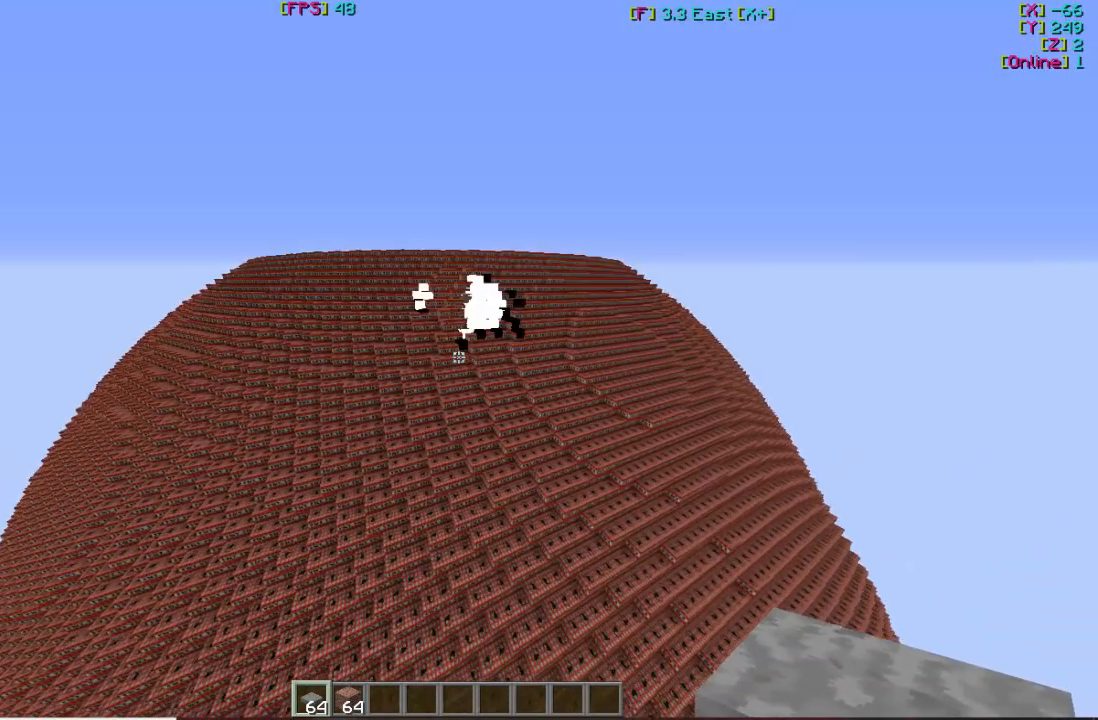
{"keys": ["w"], "mouse": [], "events": []}
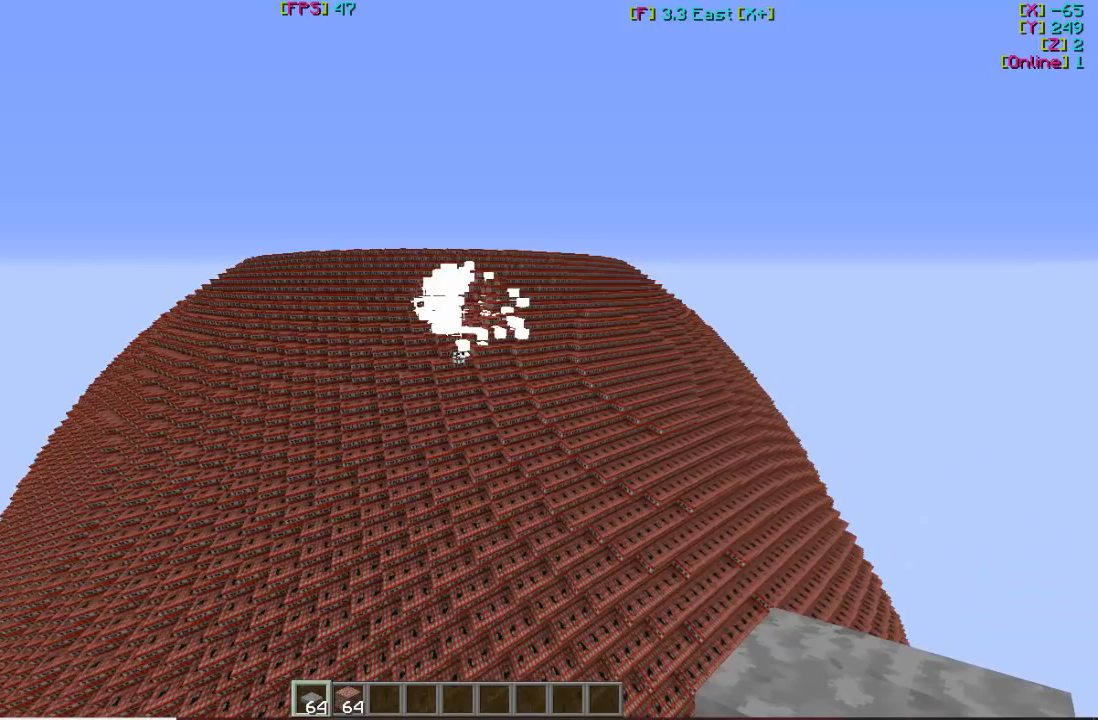
{"keys": [], "mouse": [], "events": [[133, "w", "up"]]}
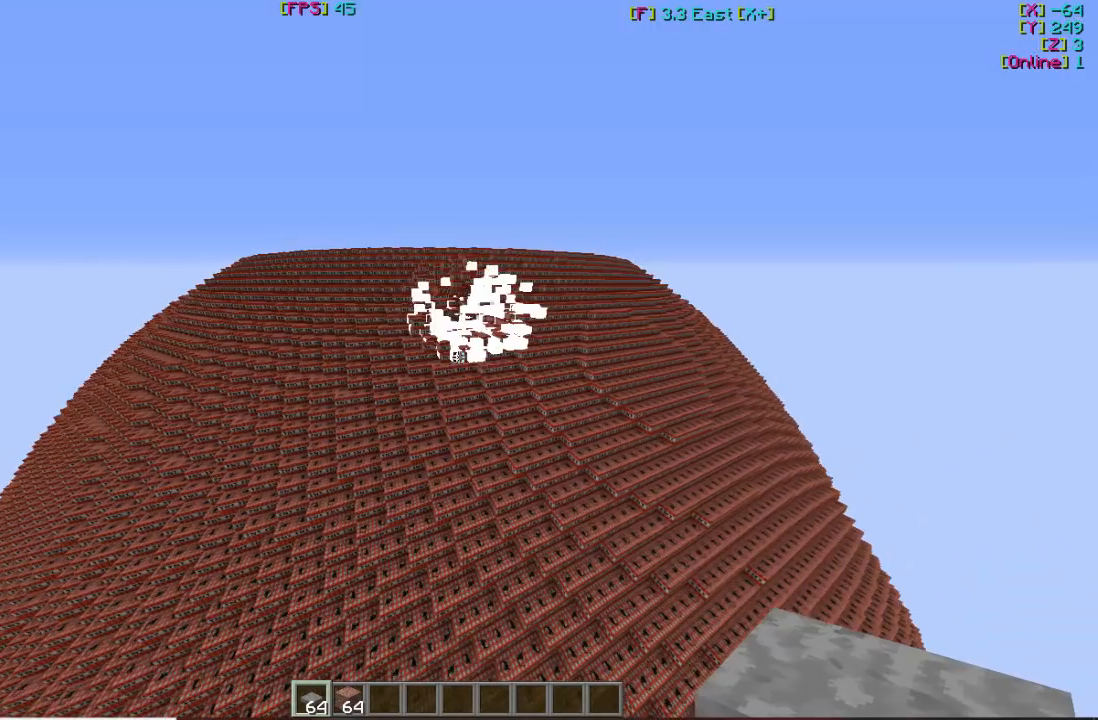
{"keys": [], "mouse": [], "events": []}
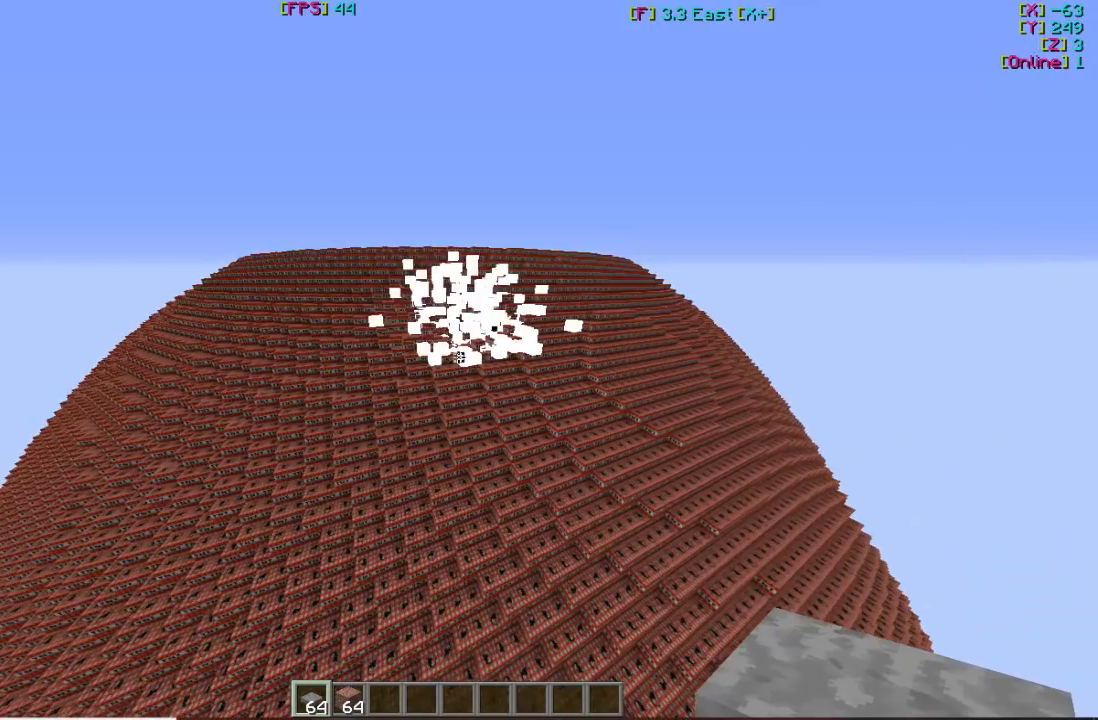
{"keys": [], "mouse": [], "events": []}